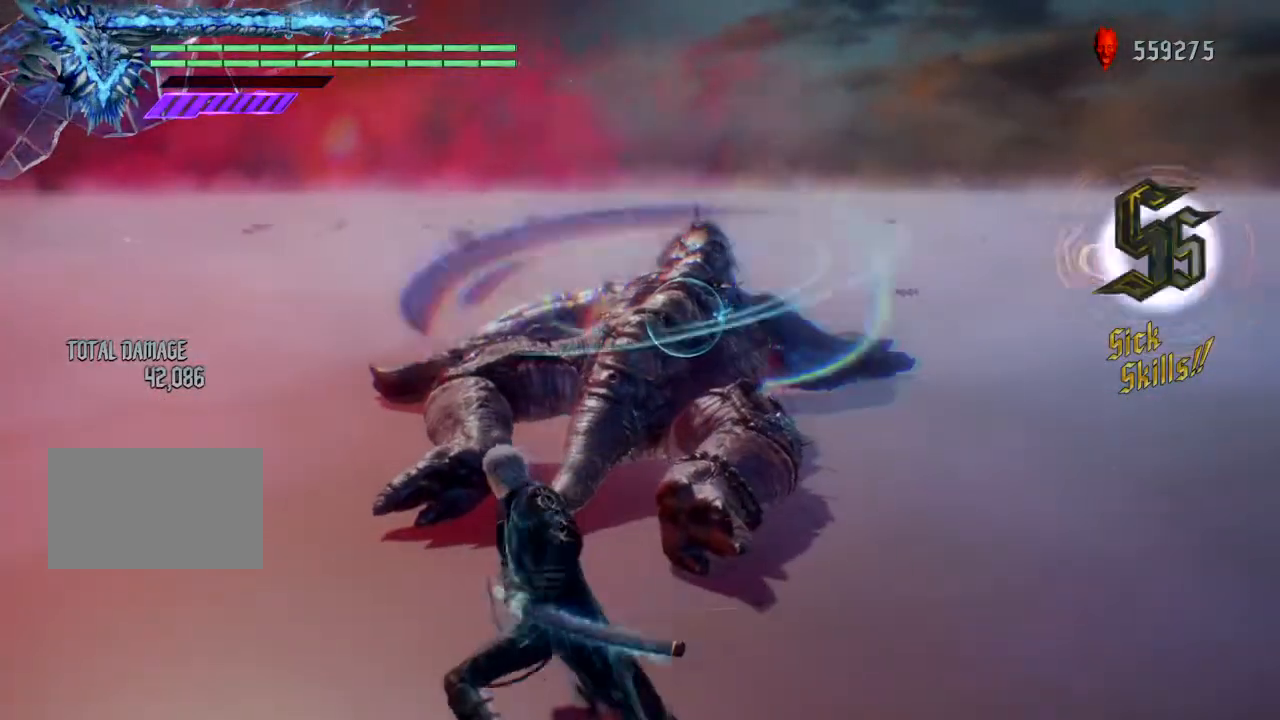
Gameplay with a controller (PlayStation layout); each line is a JSON object with the inputs held at the frame after it. "events" lists button and stick changes between this image and that frame as [ms after this image, input, new state], when the widget could be followed in between. Not read: L1 L2 L3 R3 TOUCHPAD.
{"buttons": [], "left_stick": "center", "right_stick": "center", "events": [[234, "left_stick", "center"], [267, "R1", "up"]]}
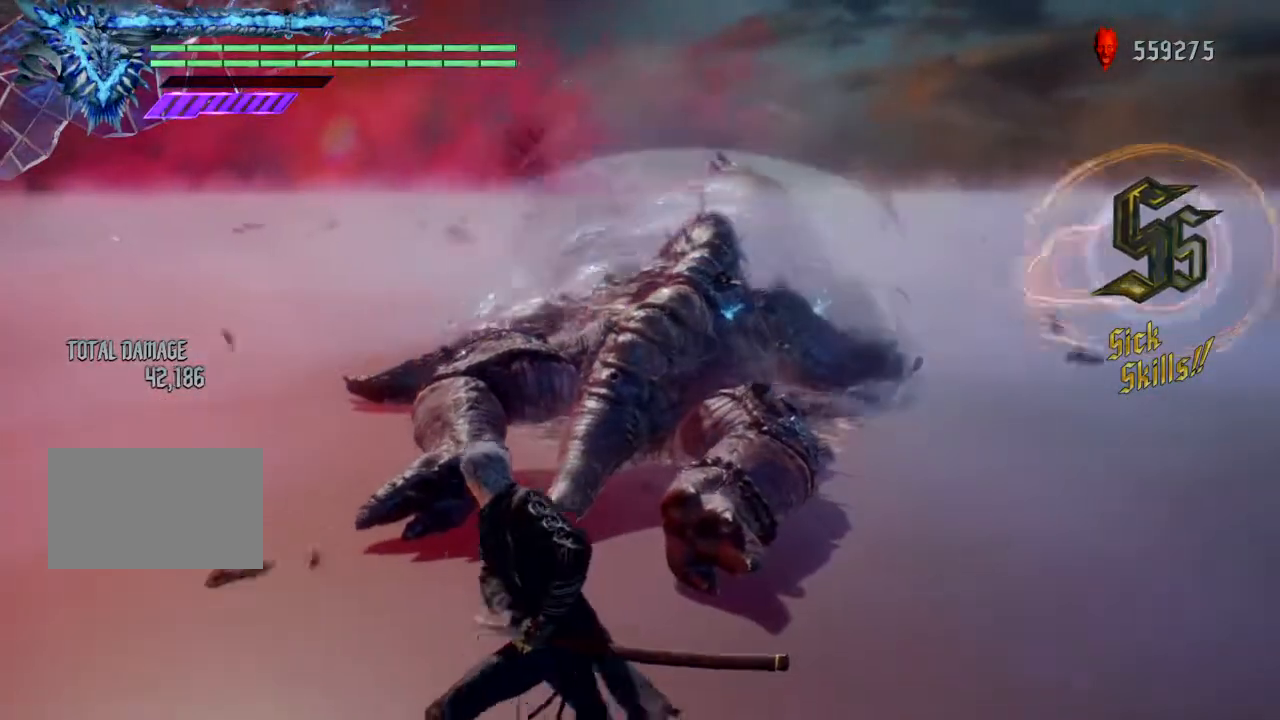
{"buttons": [], "left_stick": "center", "right_stick": "center", "events": []}
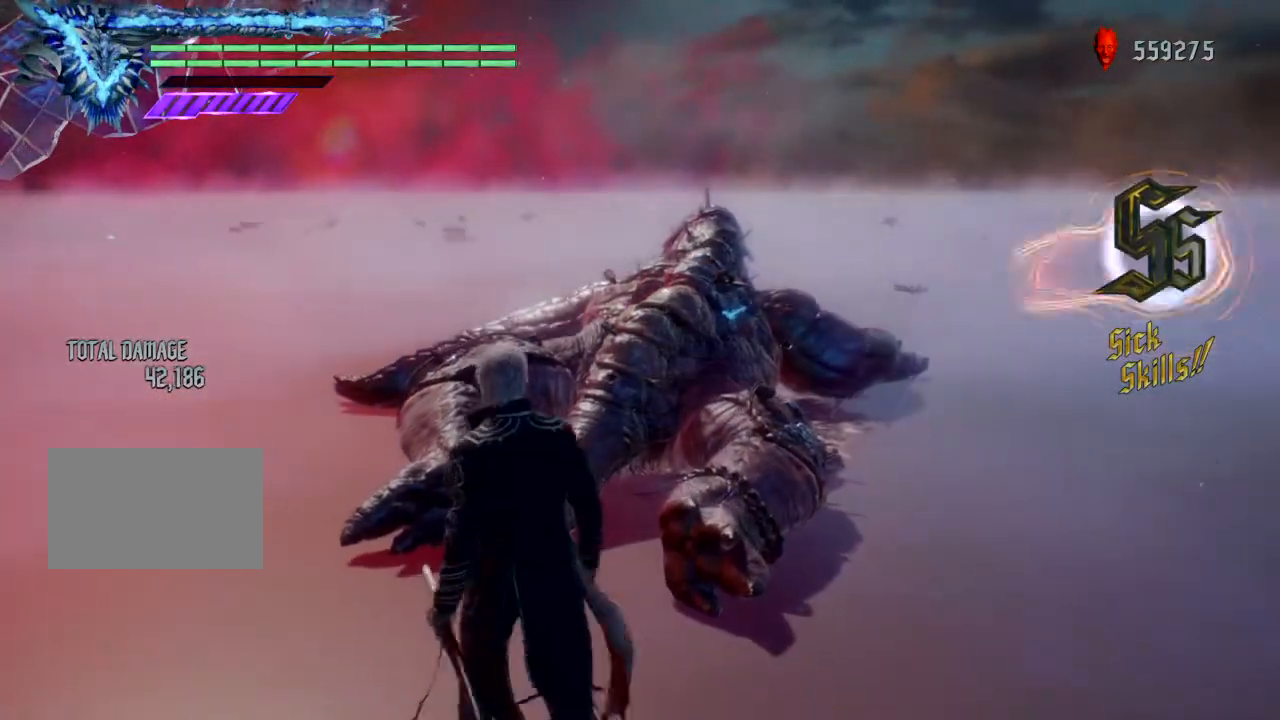
{"buttons": [], "left_stick": "center", "right_stick": "center", "events": []}
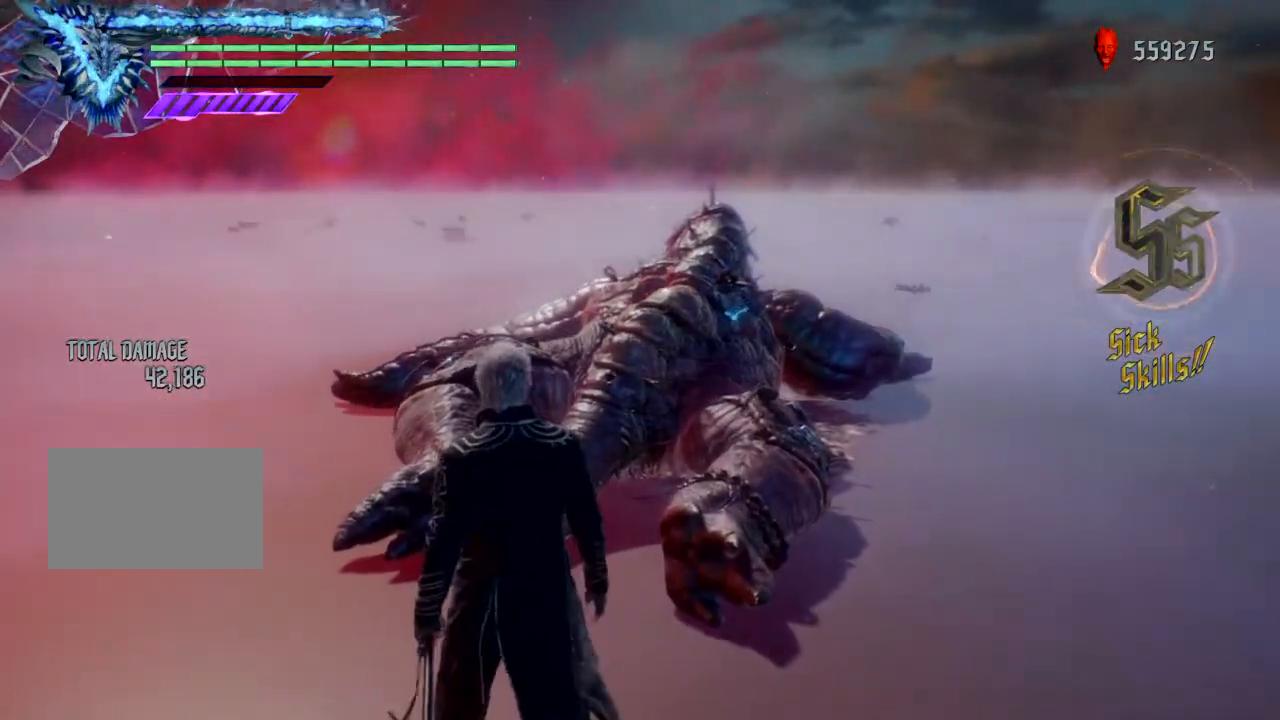
{"buttons": [], "left_stick": "center", "right_stick": "center", "events": []}
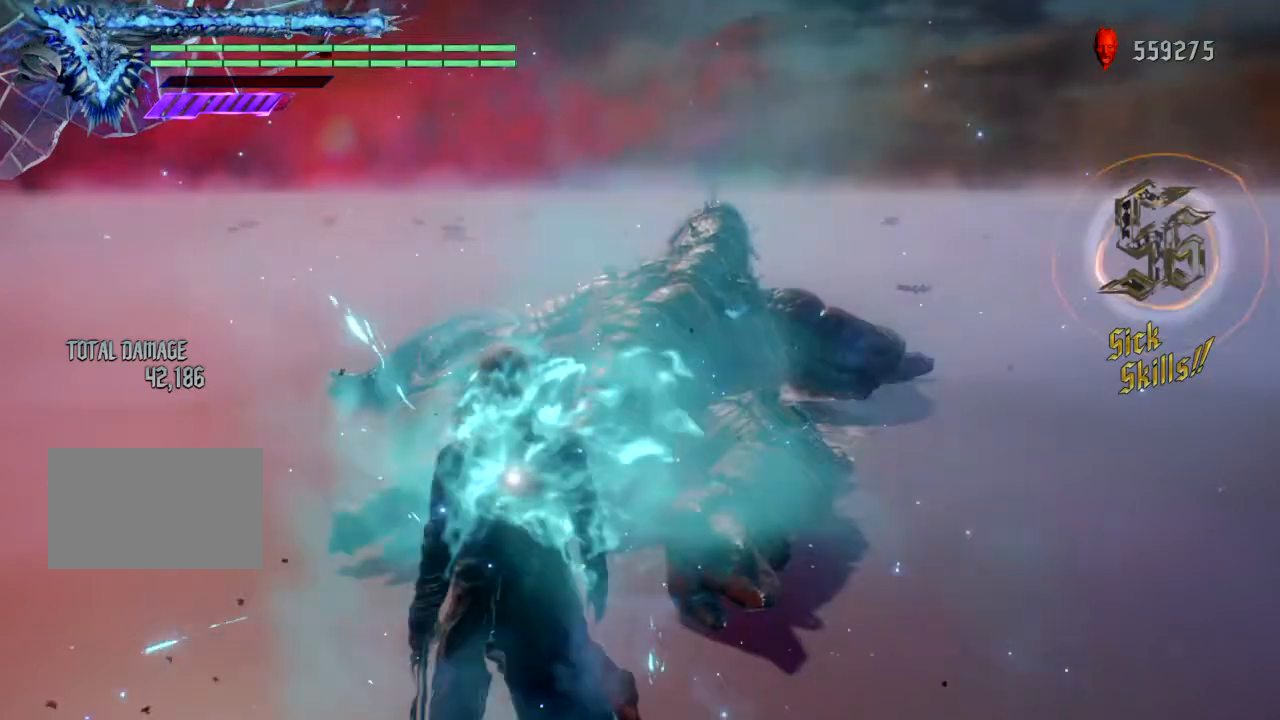
{"buttons": [], "left_stick": "center", "right_stick": "center", "events": []}
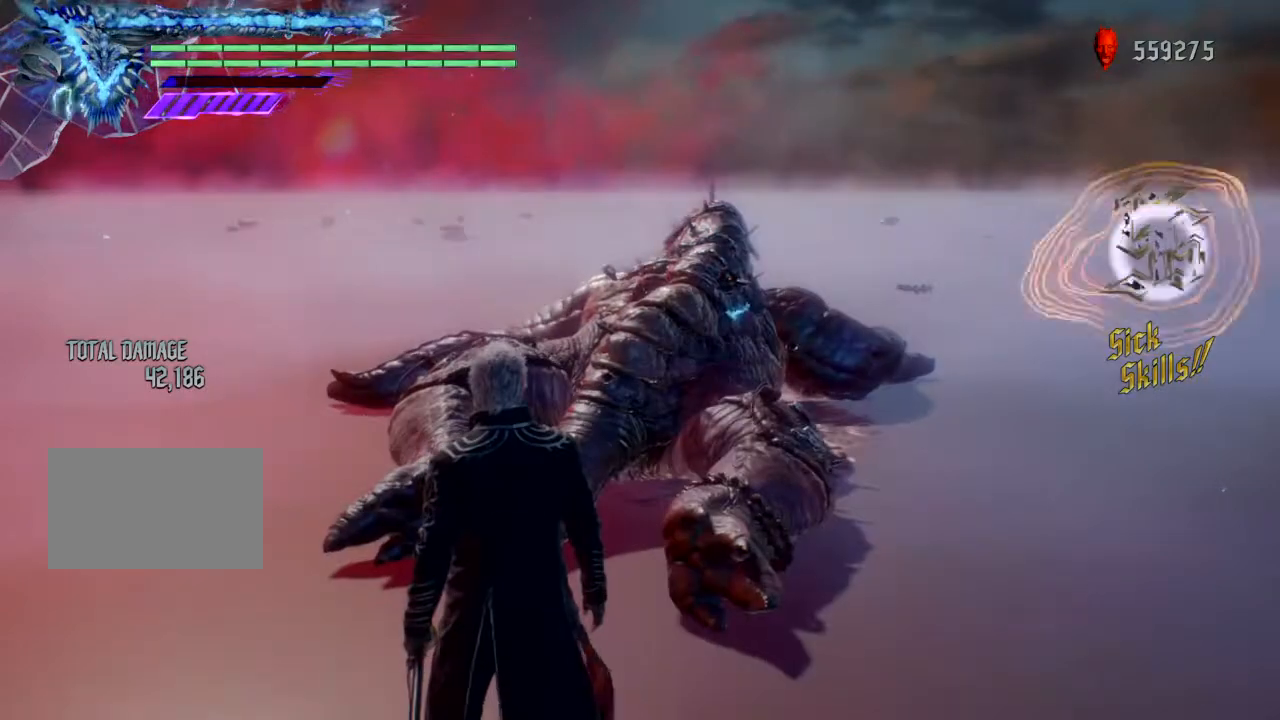
{"buttons": [], "left_stick": "center", "right_stick": "center", "events": []}
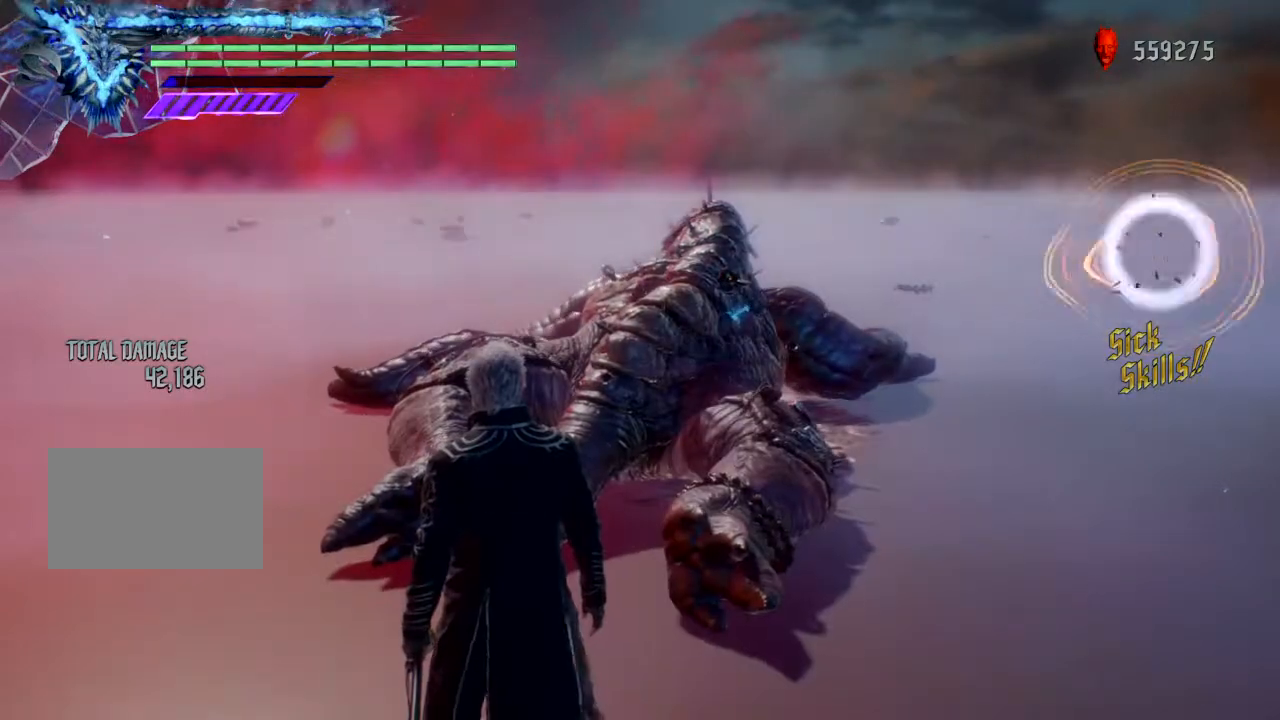
{"buttons": [], "left_stick": "center", "right_stick": "center", "events": []}
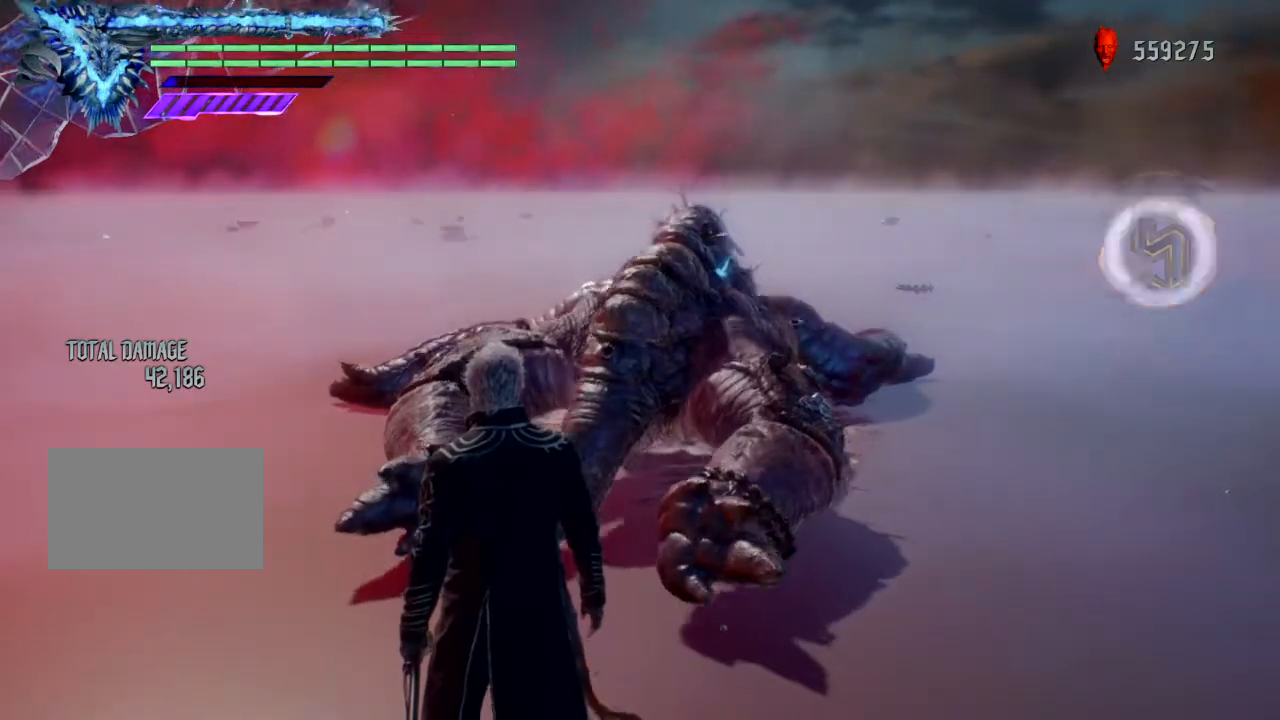
{"buttons": ["DPAD_DOWN"], "left_stick": "center", "right_stick": "center", "events": [[334, "DPAD_DOWN", "down"]]}
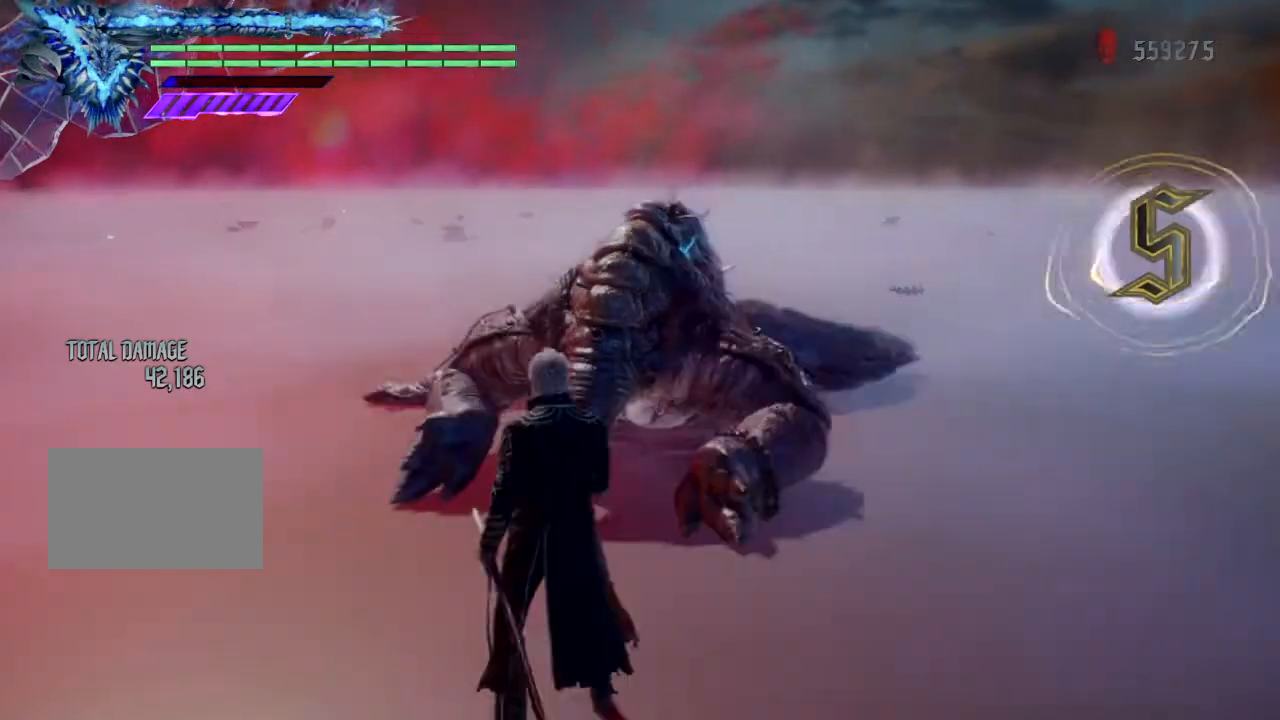
{"buttons": [], "left_stick": "center", "right_stick": "center", "events": [[34, "DPAD_DOWN", "up"]]}
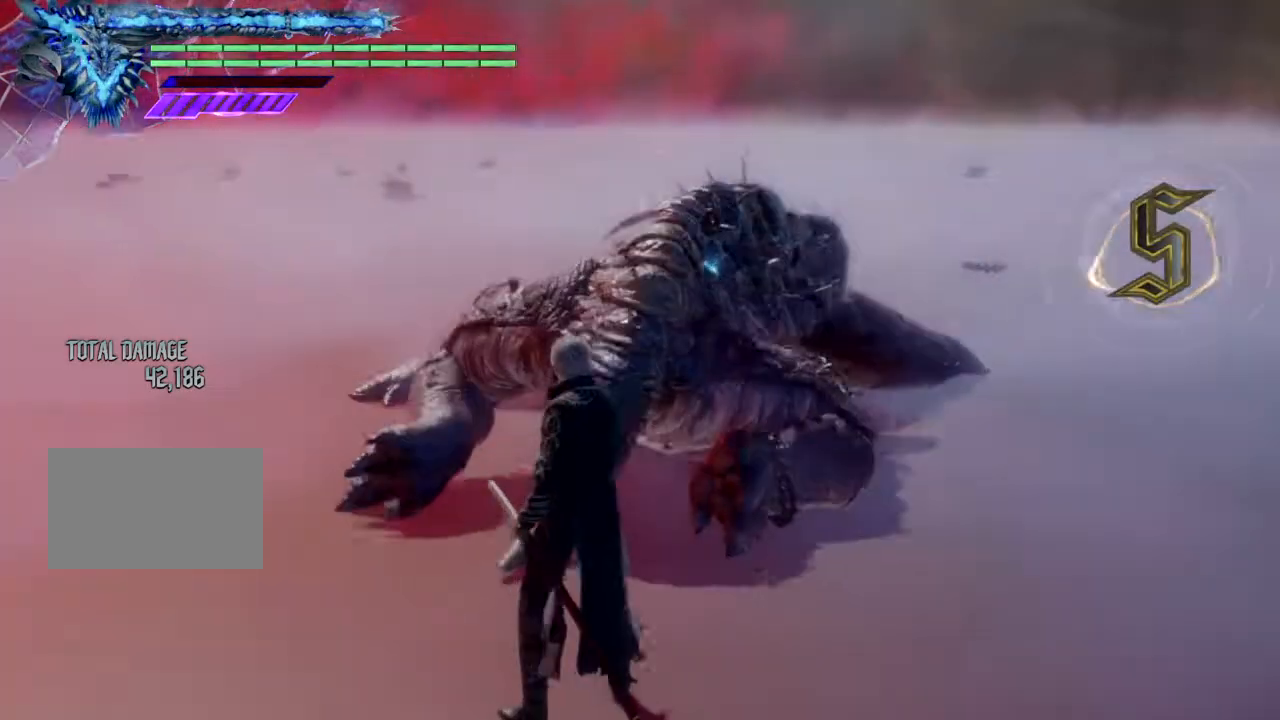
{"buttons": [], "left_stick": "up", "right_stick": "center", "events": [[367, "left_stick", "up"]]}
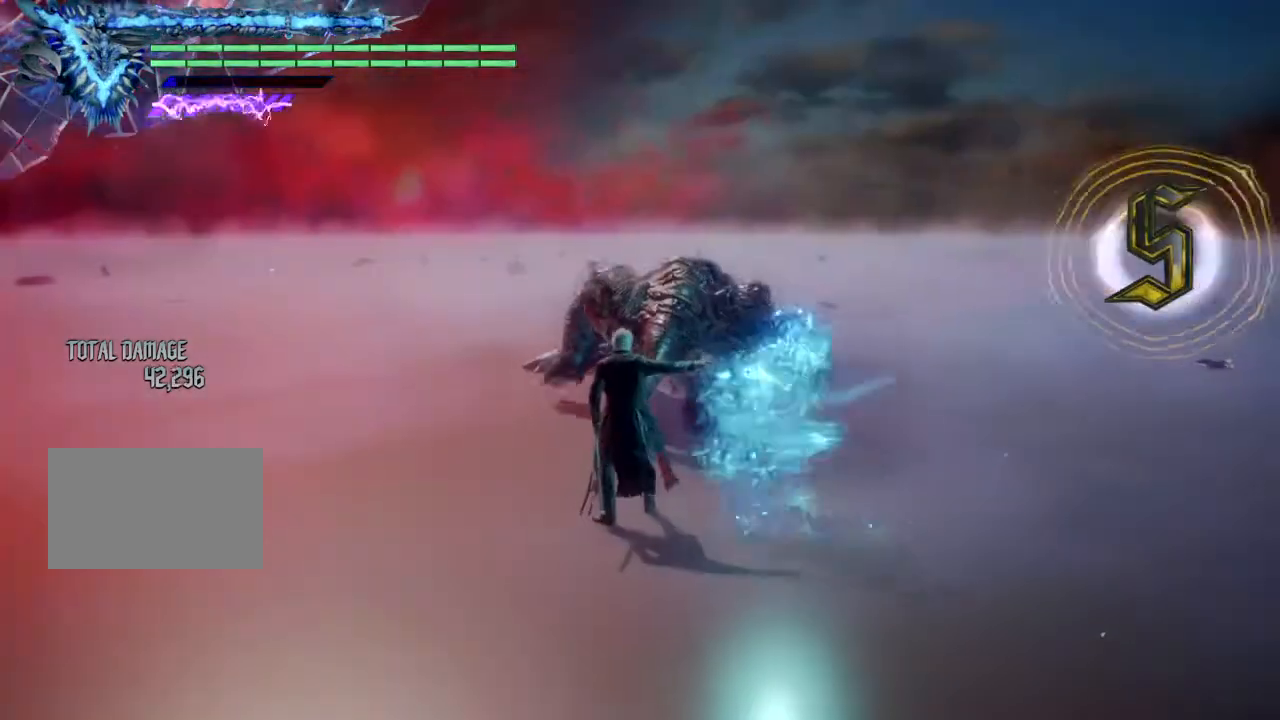
{"buttons": [], "left_stick": "up", "right_stick": "center", "events": []}
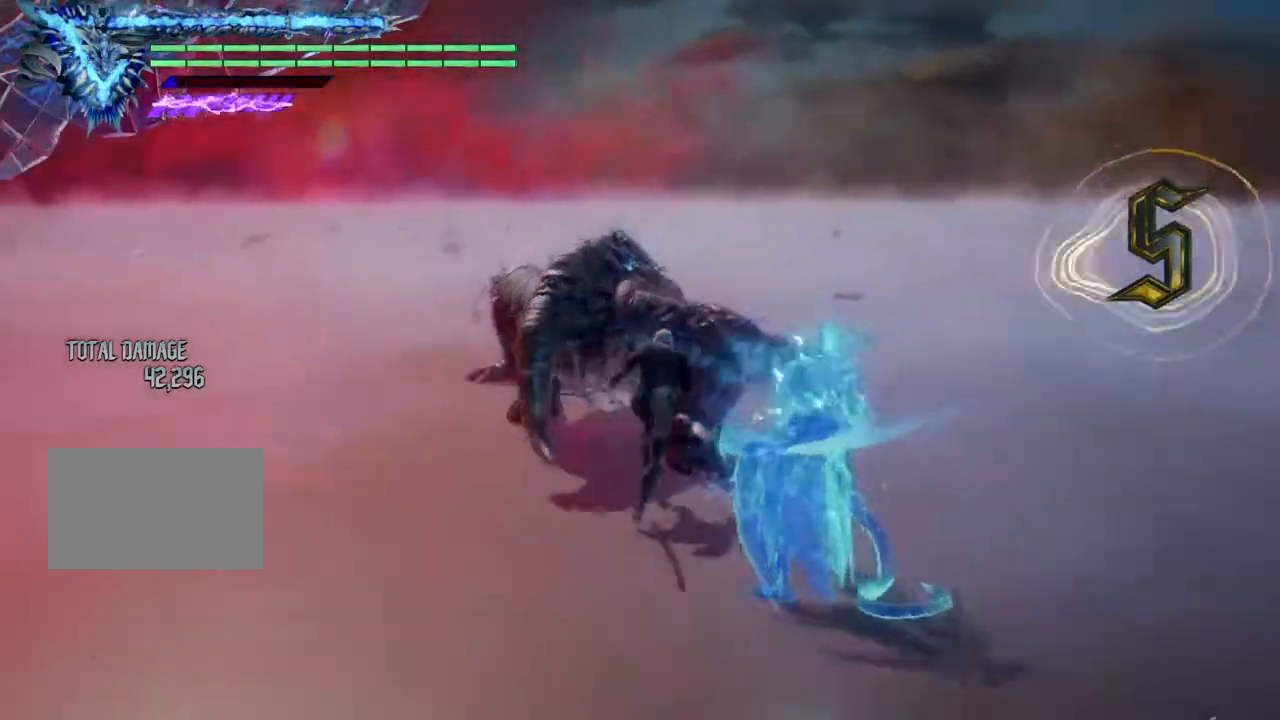
{"buttons": [], "left_stick": "up", "right_stick": "center", "events": []}
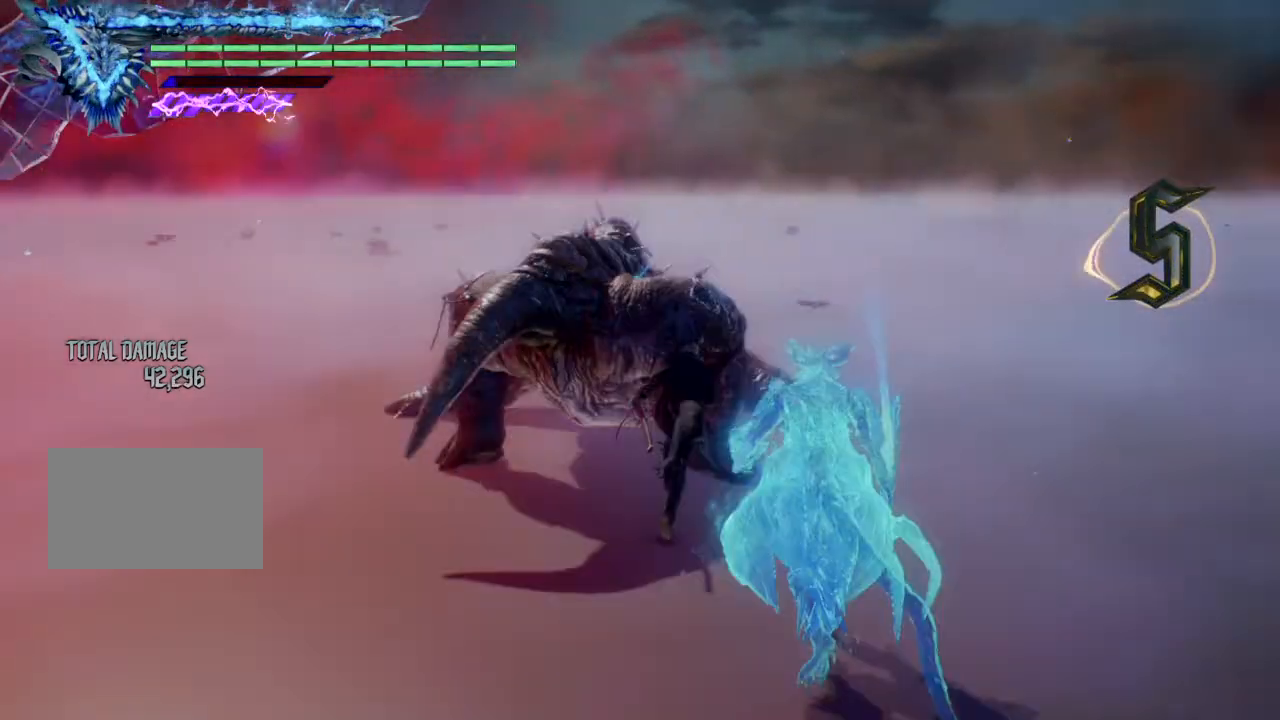
{"buttons": [], "left_stick": "left", "right_stick": "center", "events": [[468, "left_stick", "left"]]}
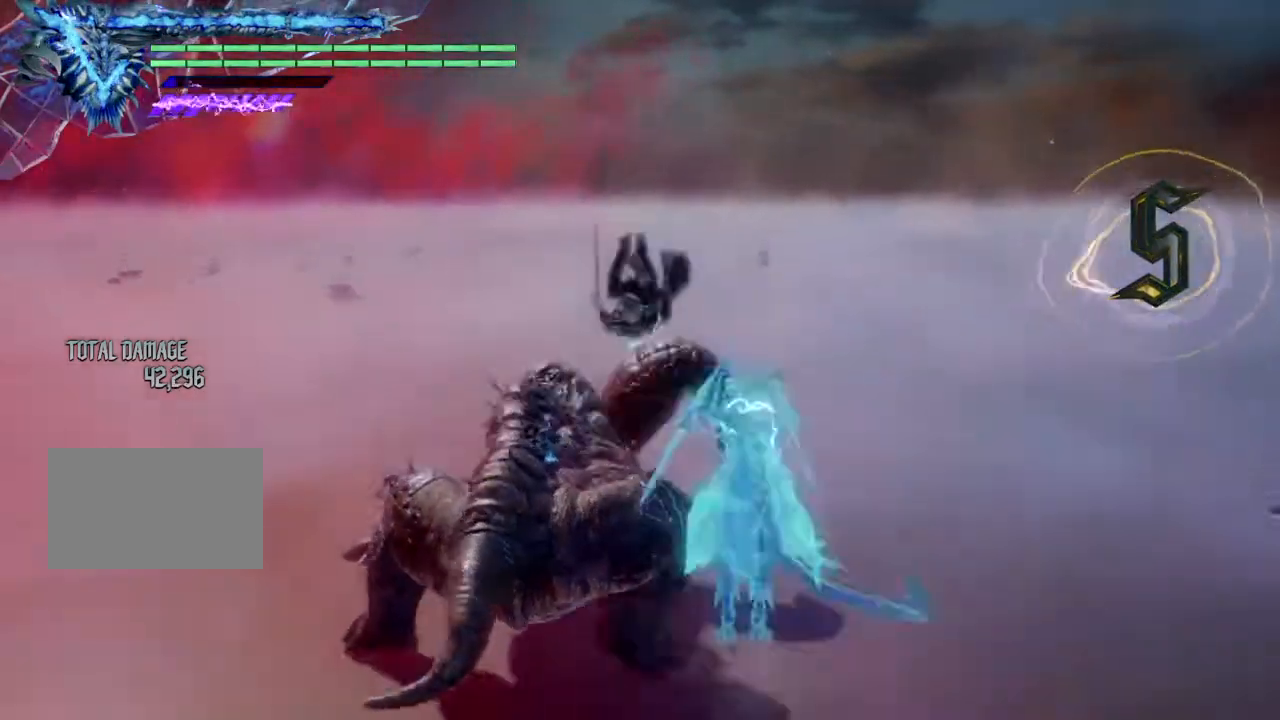
{"buttons": [], "left_stick": "left", "right_stick": "center", "events": [[267, "left_stick", "down"], [367, "left_stick", "left"]]}
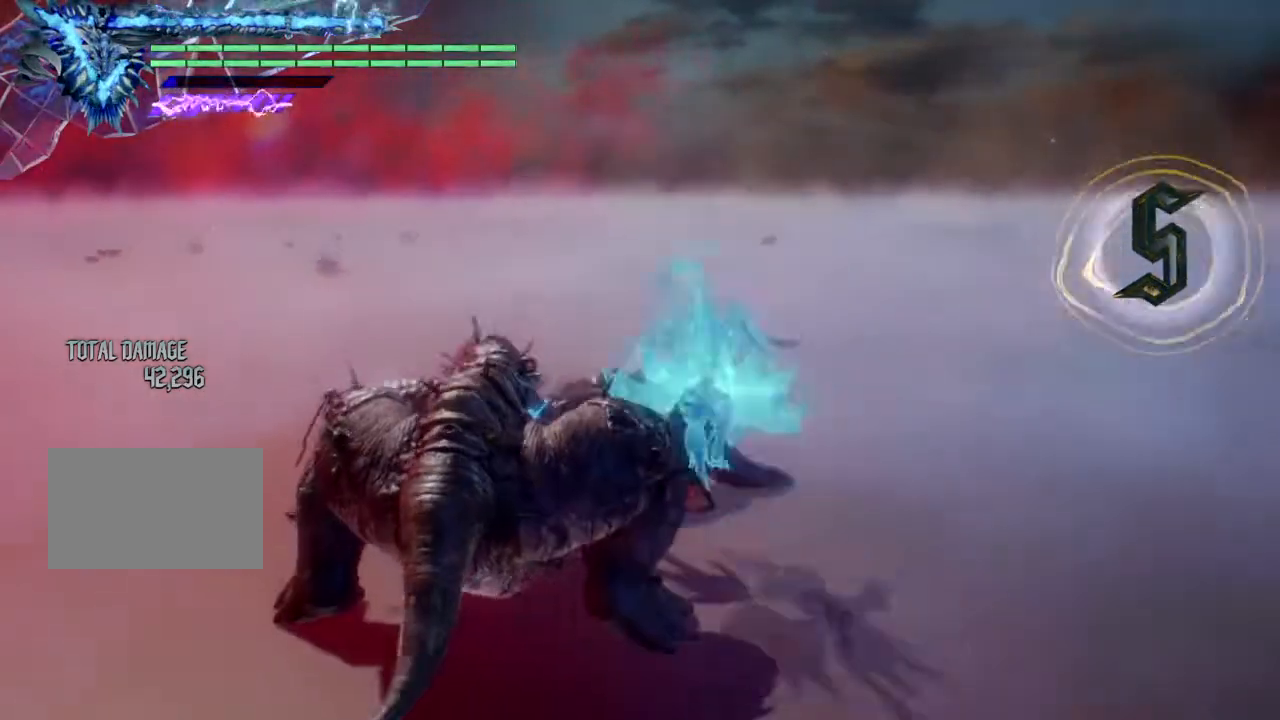
{"buttons": [], "left_stick": "center", "right_stick": "center", "events": [[434, "left_stick", "center"]]}
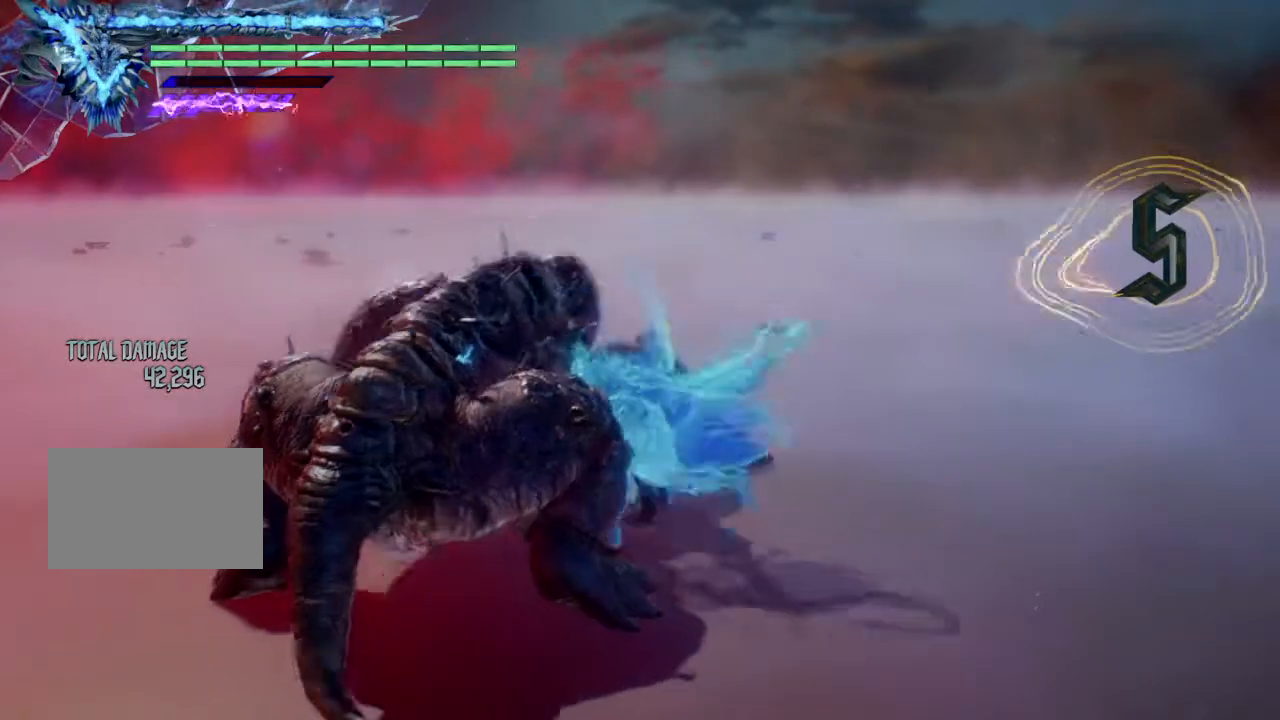
{"buttons": [], "left_stick": "left", "right_stick": "center", "events": [[200, "CROSS", "down"], [200, "left_stick", "left"], [334, "CROSS", "up"]]}
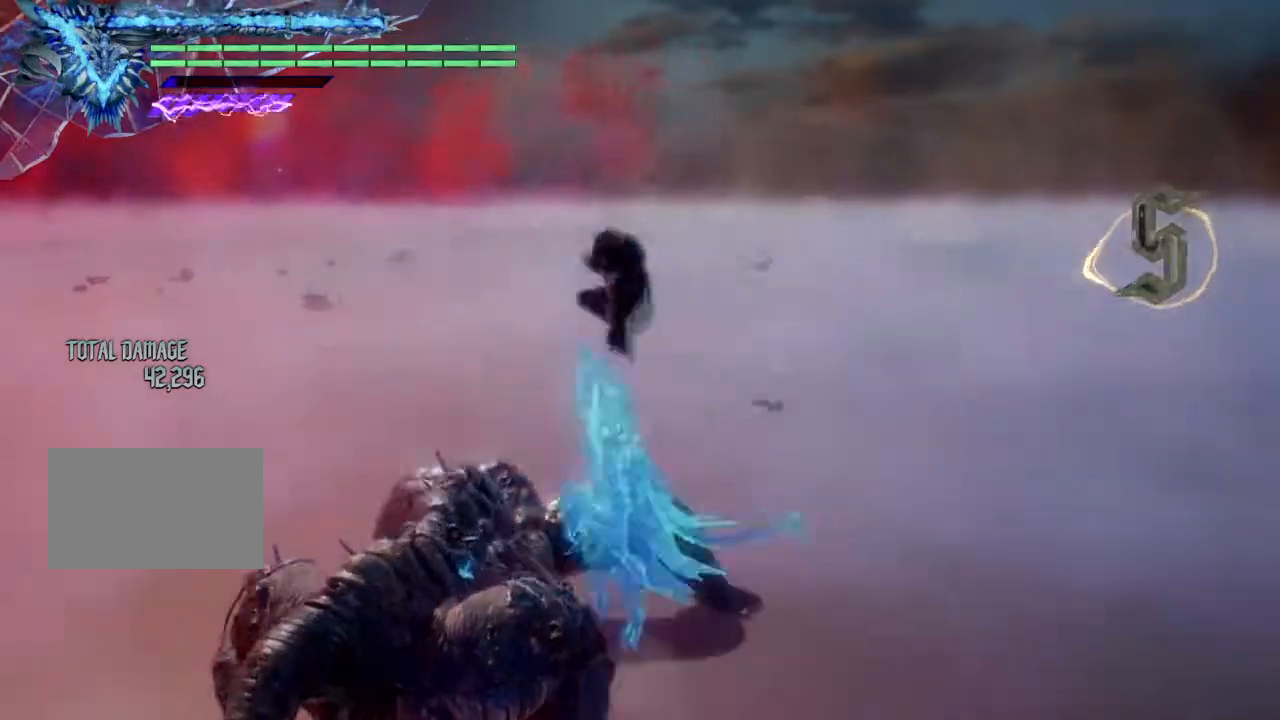
{"buttons": [], "left_stick": "left", "right_stick": "center", "events": [[100, "left_stick", "down"], [167, "left_stick", "center"], [467, "left_stick", "left"]]}
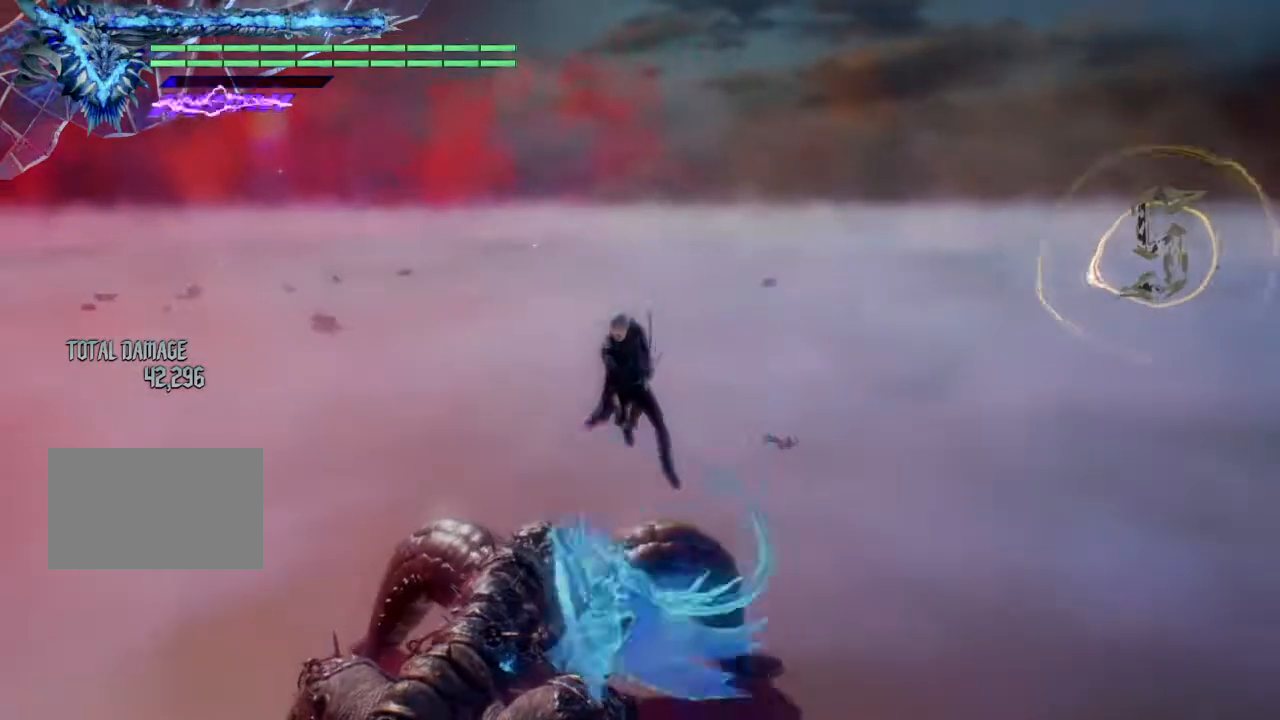
{"buttons": ["TRIANGLE"], "left_stick": "left", "right_stick": "center", "events": [[367, "TRIANGLE", "down"]]}
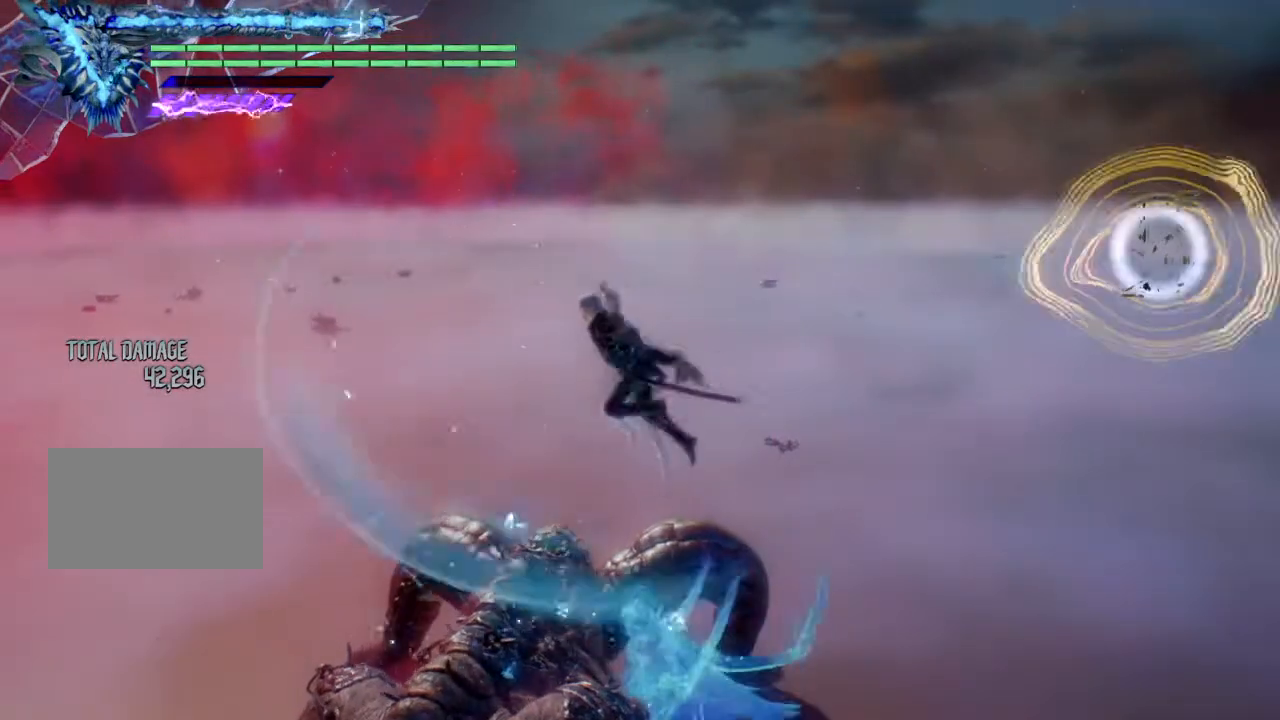
{"buttons": [], "left_stick": "center", "right_stick": "center", "events": [[67, "TRIANGLE", "up"], [468, "left_stick", "center"]]}
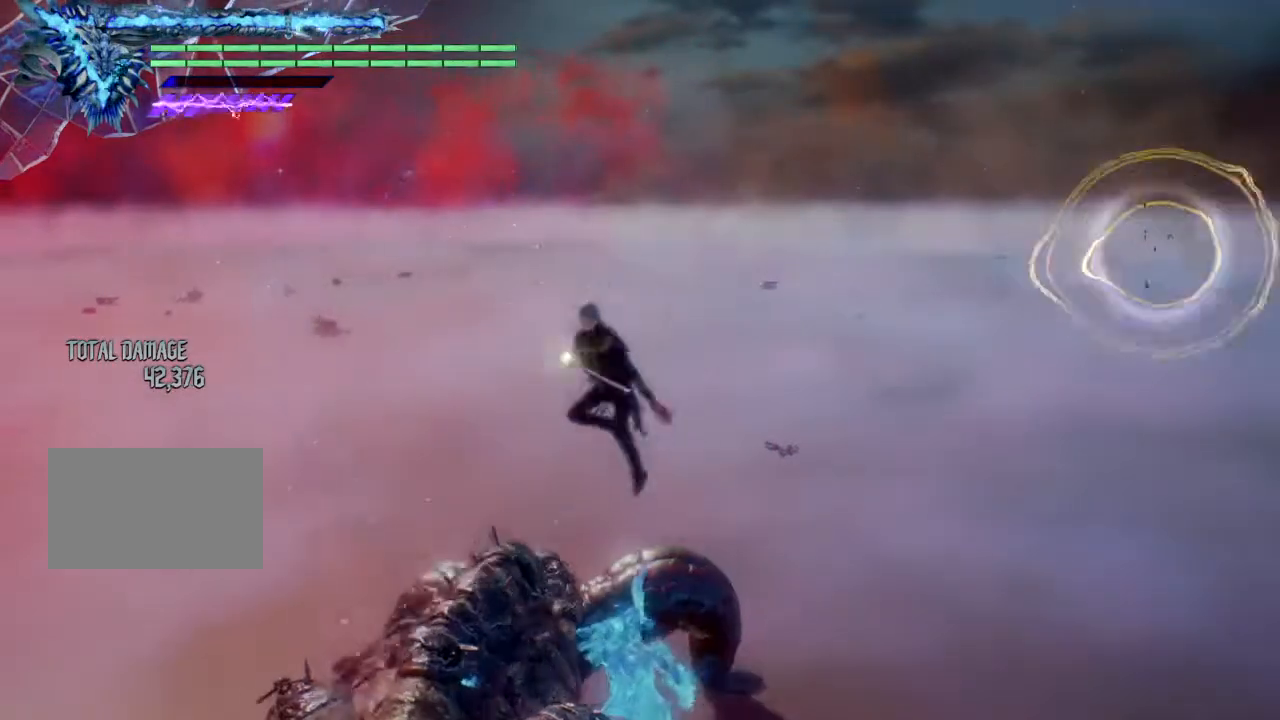
{"buttons": [], "left_stick": "center", "right_stick": "center", "events": []}
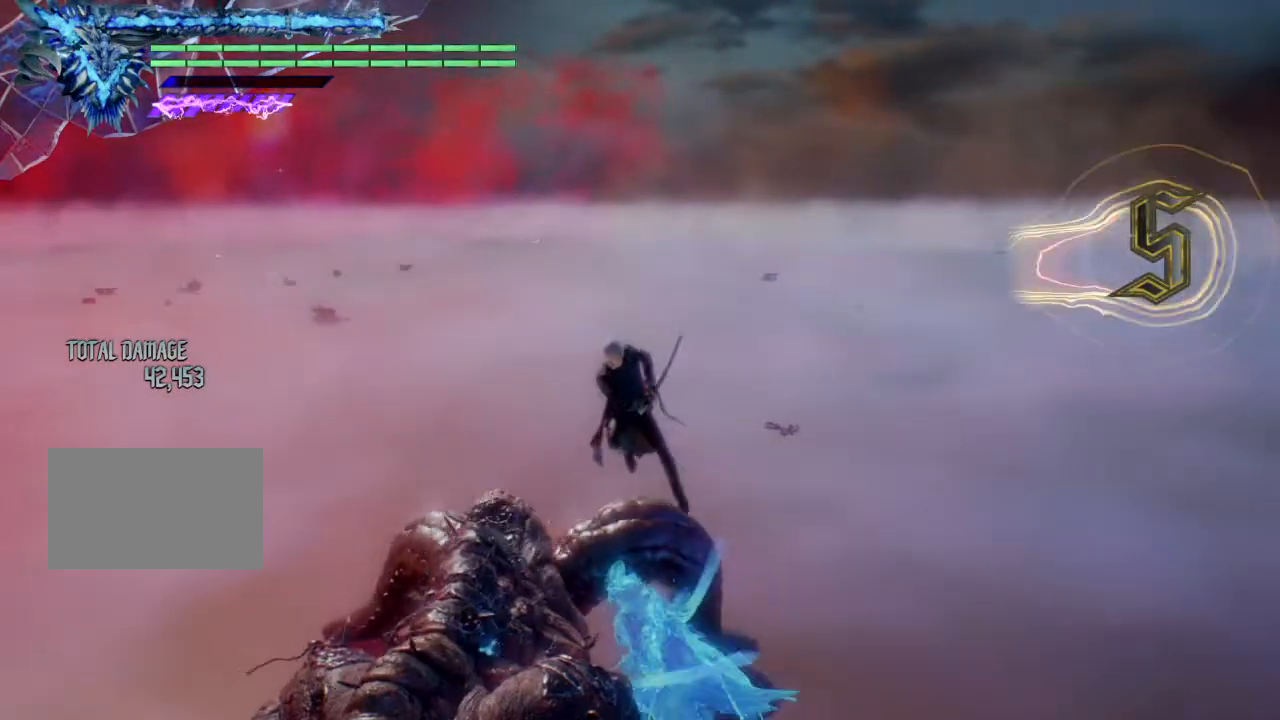
{"buttons": [], "left_stick": "center", "right_stick": "center", "events": []}
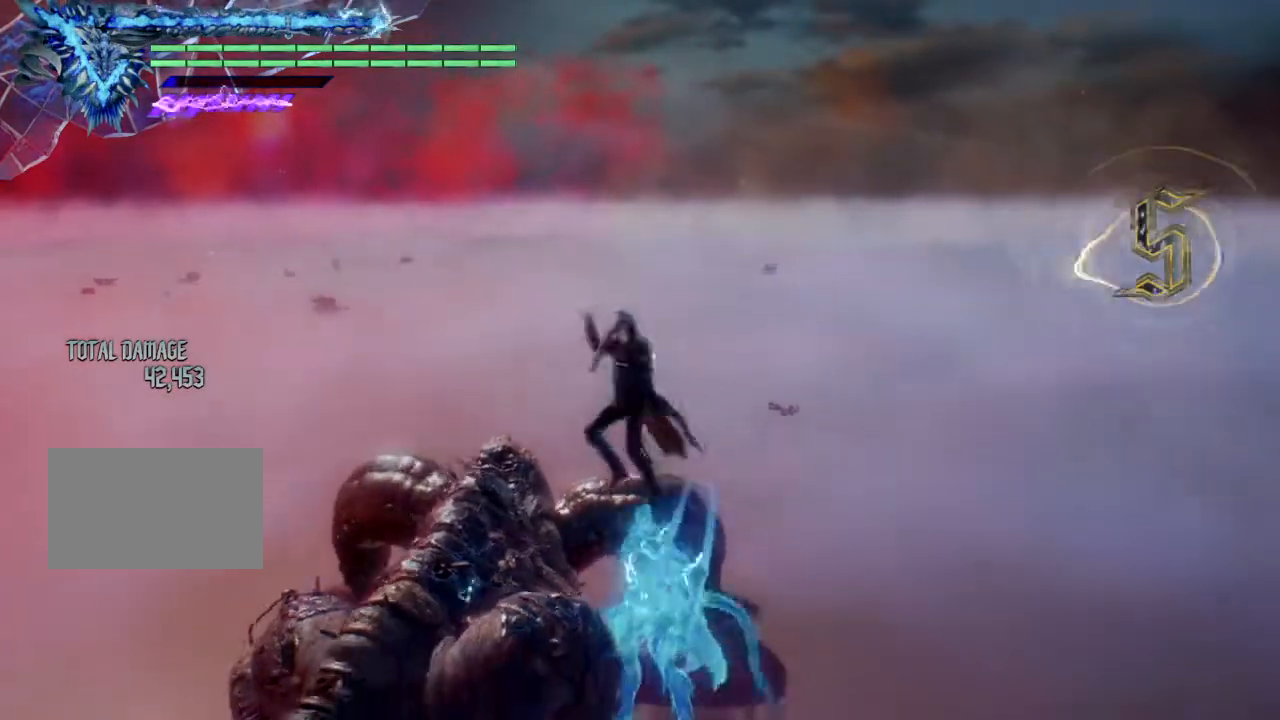
{"buttons": [], "left_stick": "center", "right_stick": "center", "events": []}
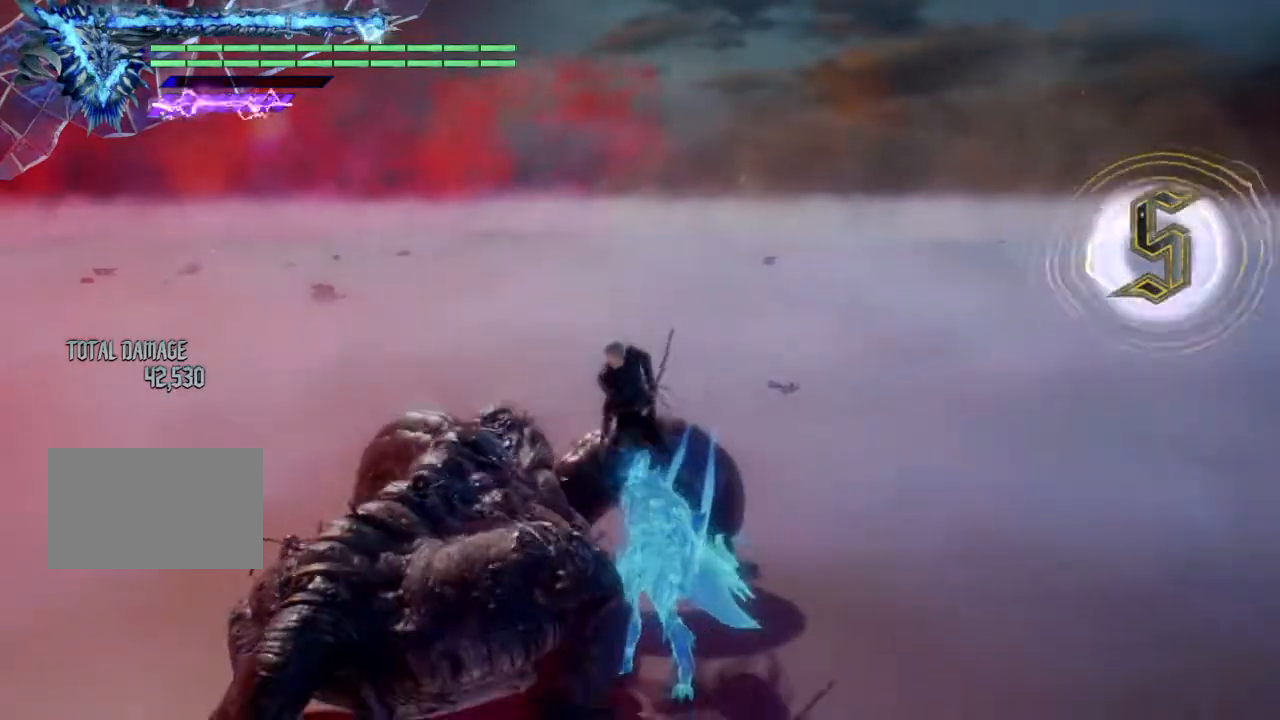
{"buttons": [], "left_stick": "center", "right_stick": "center", "events": []}
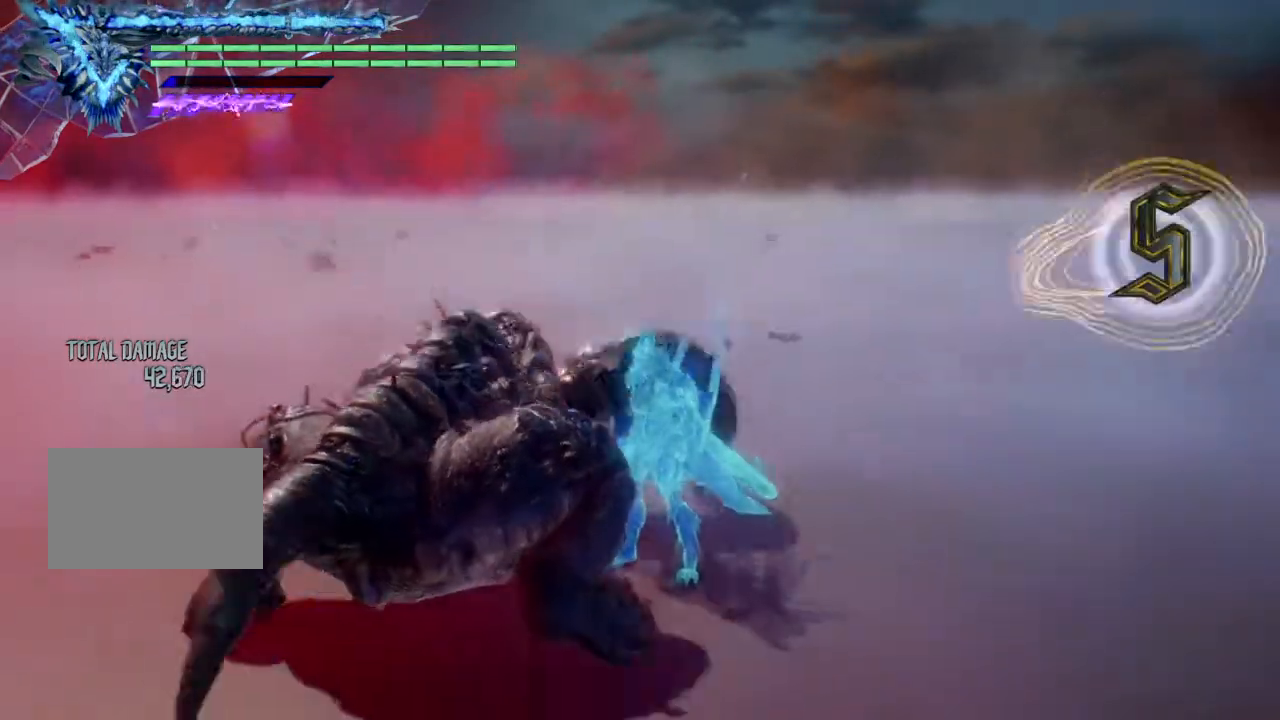
{"buttons": [], "left_stick": "center", "right_stick": "center", "events": []}
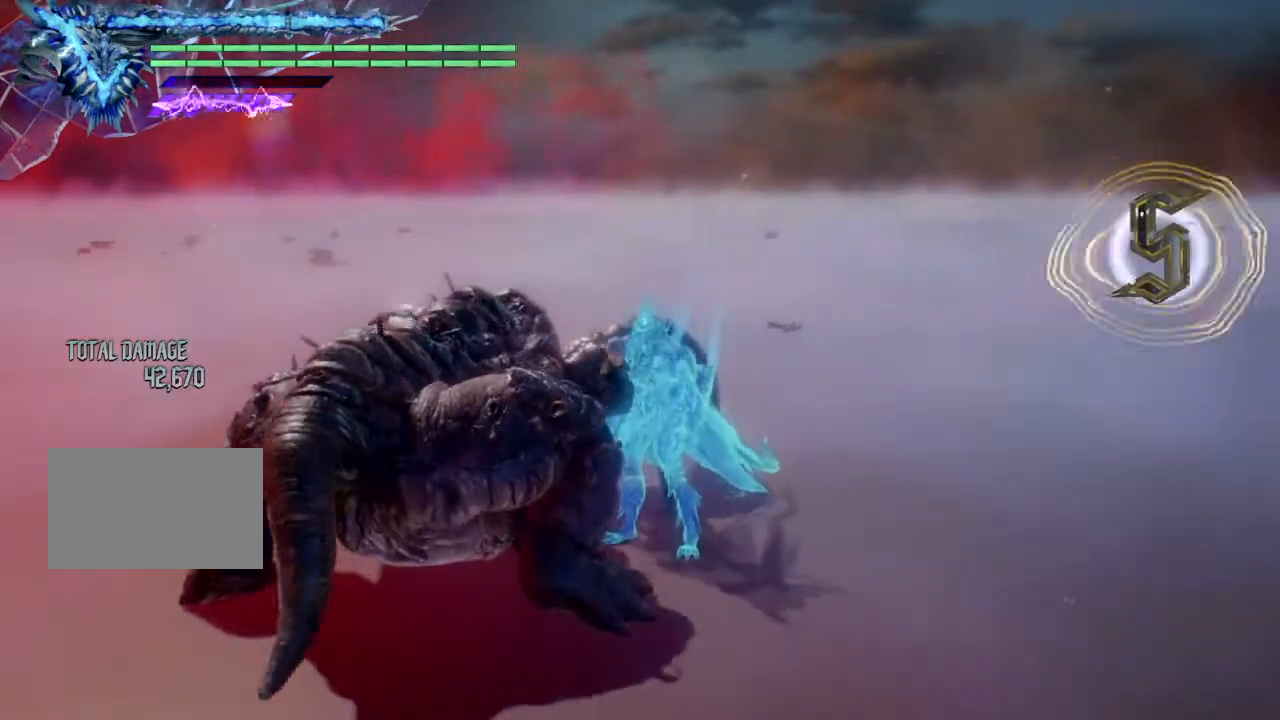
{"buttons": ["R1"], "left_stick": "center", "right_stick": "center", "events": [[267, "TRIANGLE", "down"], [334, "R1", "down"], [434, "TRIANGLE", "up"]]}
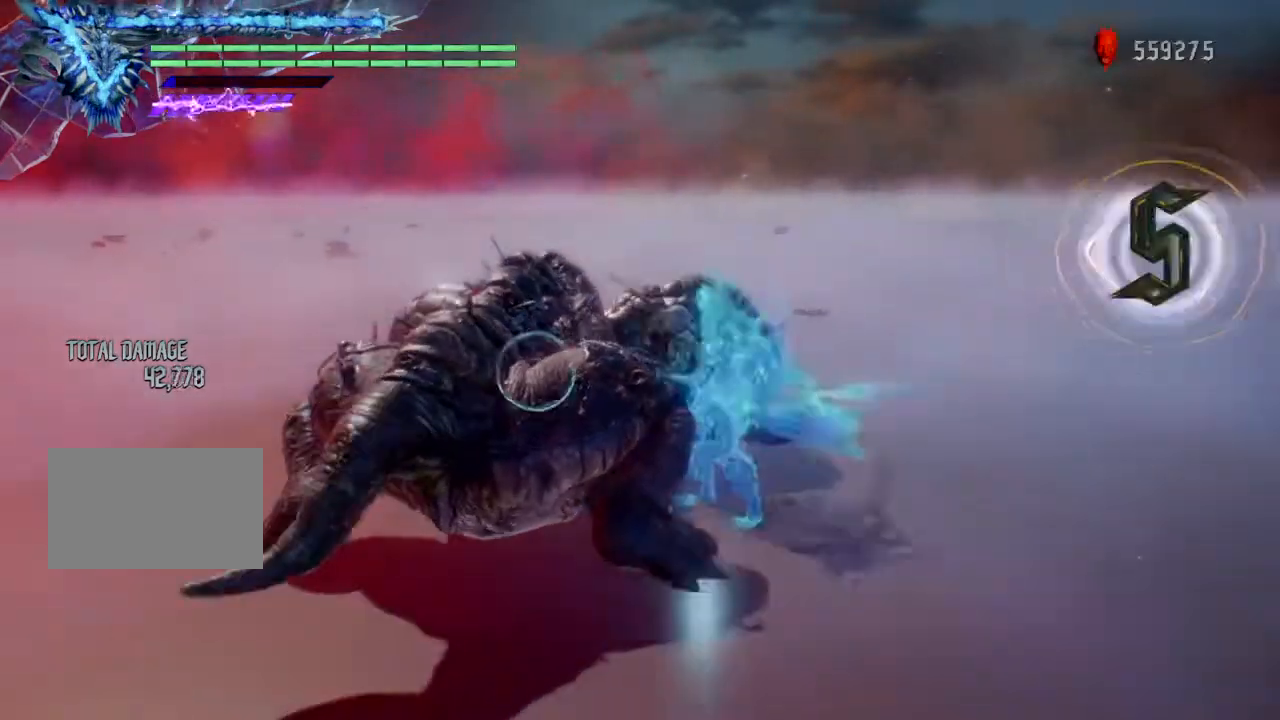
{"buttons": ["TRIANGLE", "R1"], "left_stick": "right", "right_stick": "center", "events": [[33, "TRIANGLE", "down"], [133, "left_stick", "right"], [167, "TRIANGLE", "up"], [233, "TRIANGLE", "down"], [400, "TRIANGLE", "up"], [467, "TRIANGLE", "down"]]}
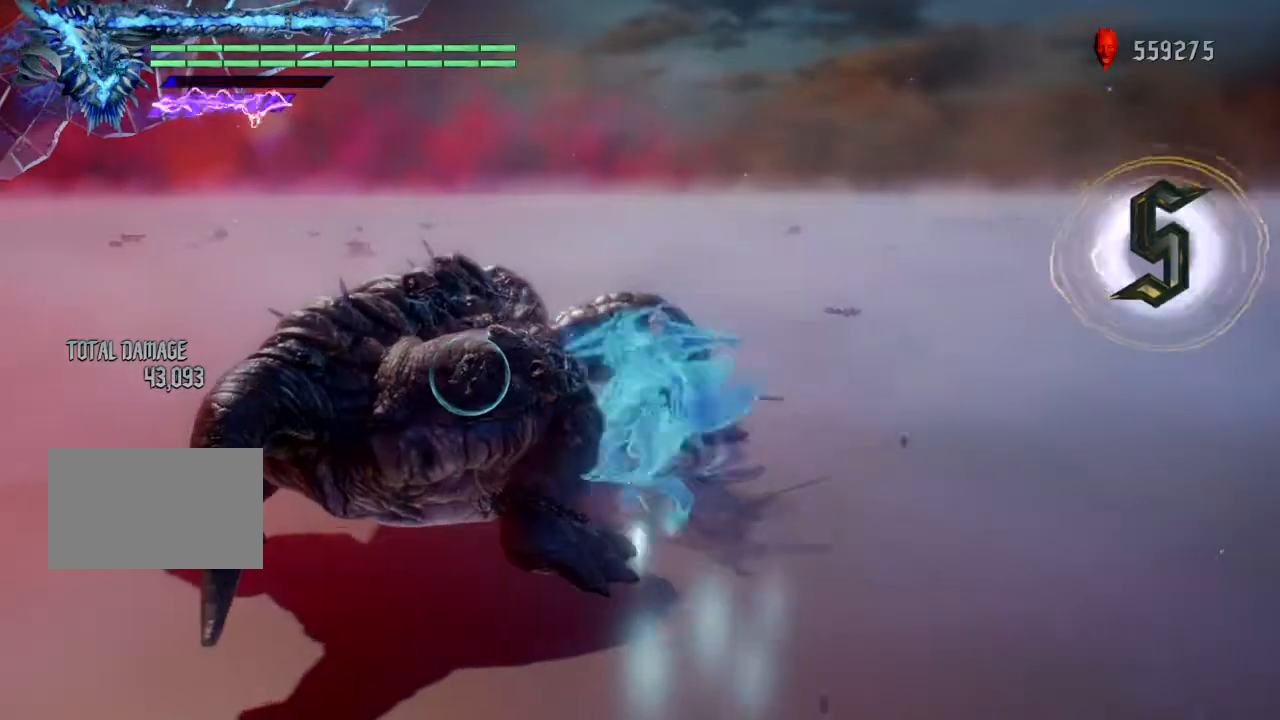
{"buttons": ["TRIANGLE", "R1"], "left_stick": "right", "right_stick": "center", "events": [[100, "TRIANGLE", "up"], [167, "TRIANGLE", "down"], [334, "TRIANGLE", "up"], [401, "TRIANGLE", "down"]]}
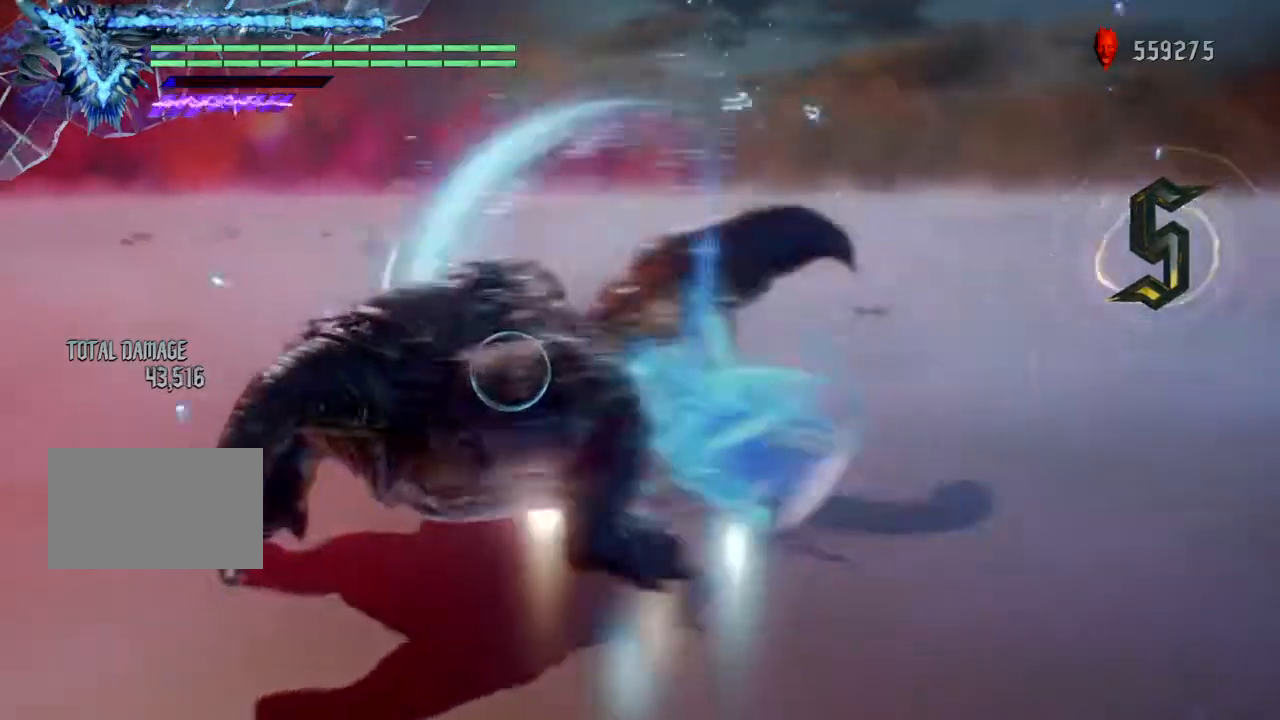
{"buttons": ["TRIANGLE", "R1"], "left_stick": "right", "right_stick": "center", "events": [[300, "TRIANGLE", "up"], [367, "TRIANGLE", "down"]]}
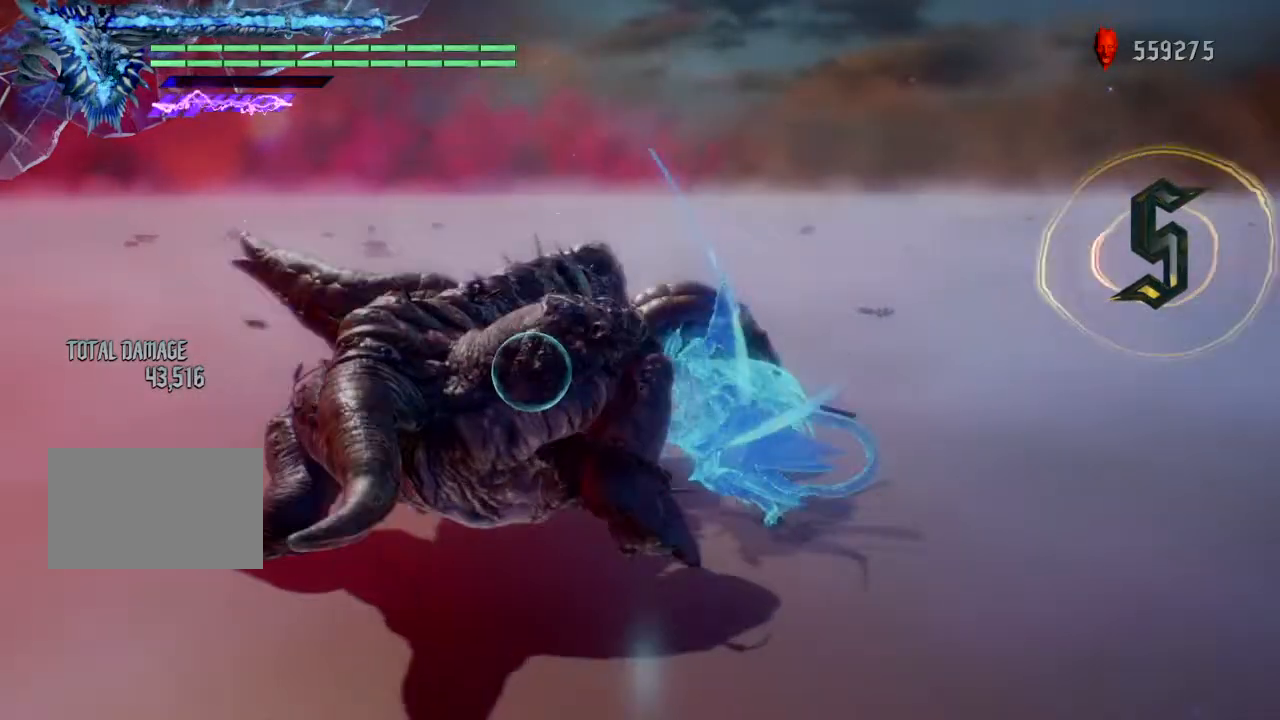
{"buttons": ["R1"], "left_stick": "center", "right_stick": "center", "events": [[267, "TRIANGLE", "up"], [367, "TRIANGLE", "down"], [434, "left_stick", "center"], [501, "TRIANGLE", "up"]]}
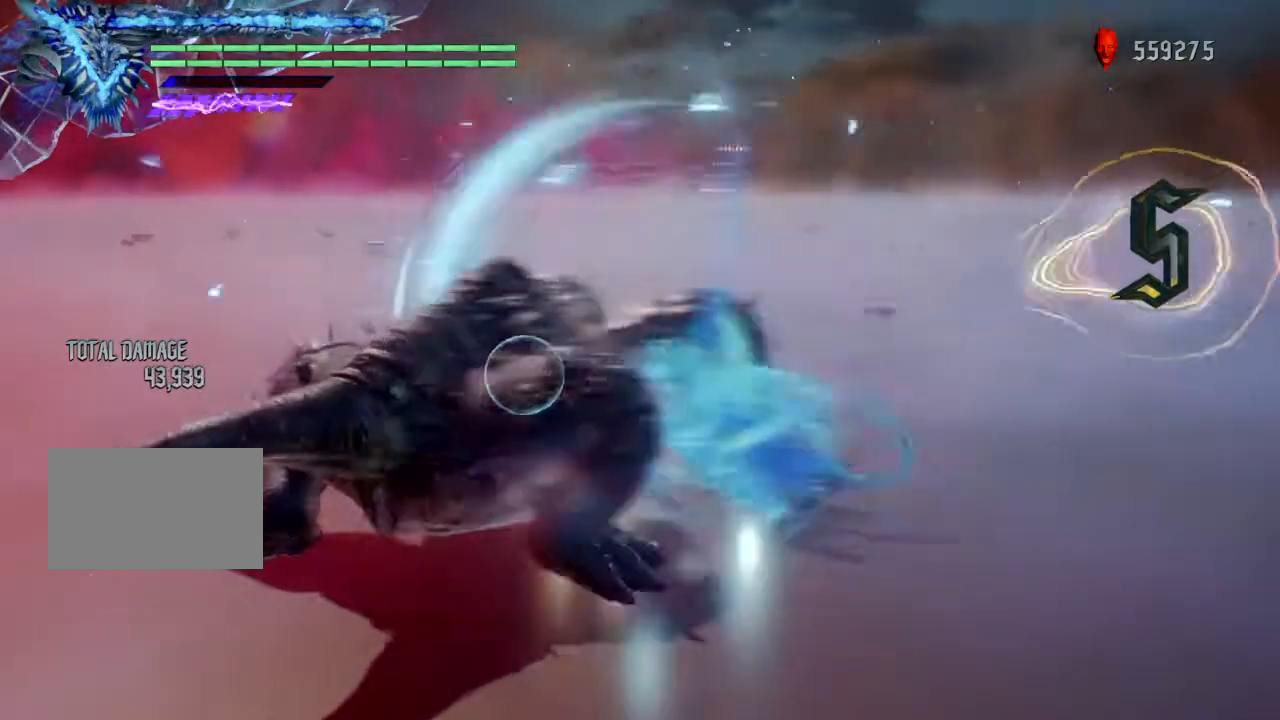
{"buttons": ["R1"], "left_stick": "left", "right_stick": "center", "events": [[100, "TRIANGLE", "down"], [167, "left_stick", "left"], [233, "TRIANGLE", "up"], [334, "TRIANGLE", "down"], [500, "TRIANGLE", "up"]]}
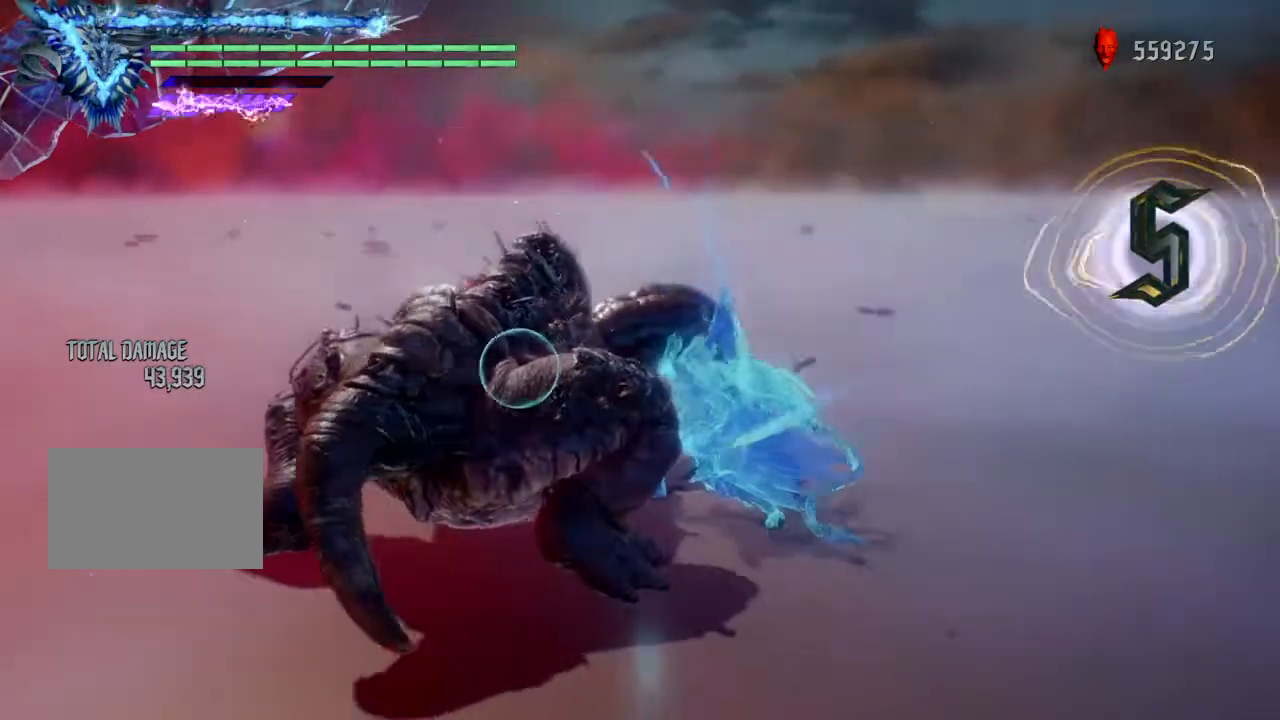
{"buttons": ["TRIANGLE", "R1"], "left_stick": "left", "right_stick": "center"}